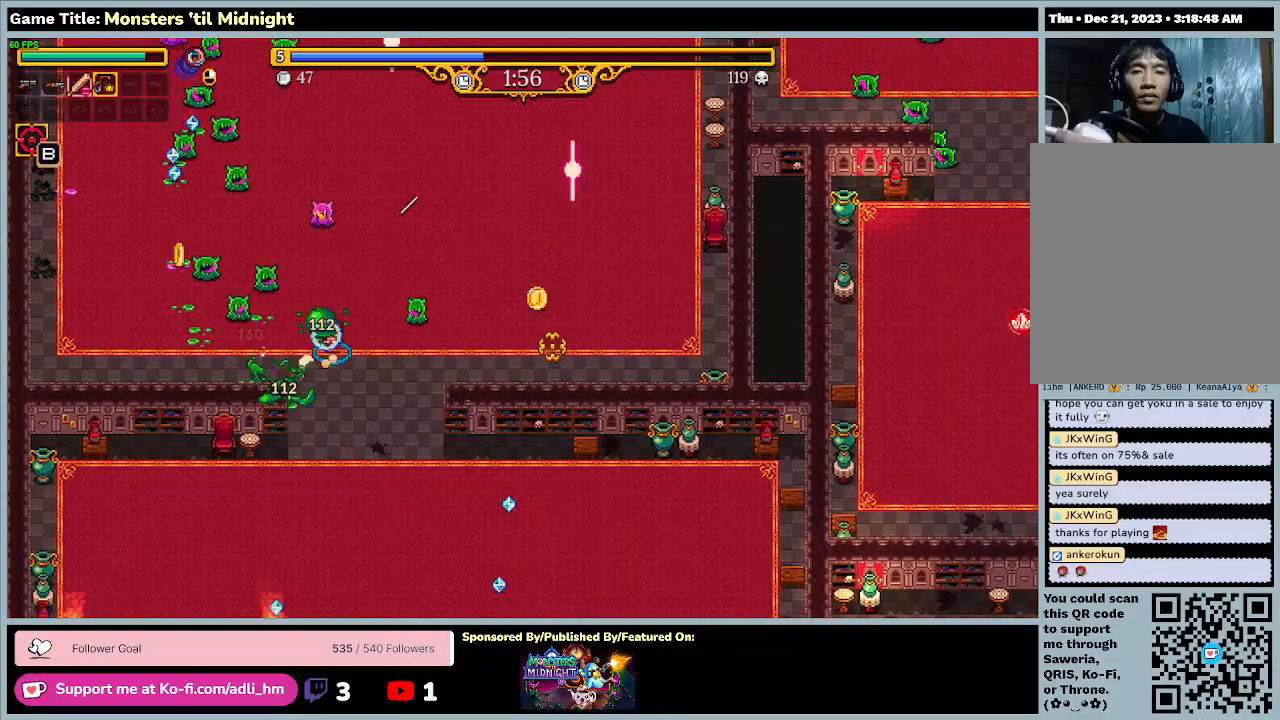
Gameplay with keyboard; each line is a JSON object with the keys held at the frame after it. "events" lists presses ("down") and releases ("up") of "0", "1", "2", "3", "4", "5", "6", "7", "8", "9", "a", "alt", "b", "c", "caps_lock", "ctrl", "d", "down", "e", "escape", "f", "f1", "f2", "f3", "f4", "f5", "f6", "f7", "f8", "g", "h", "i", "j", "k", "l", "left", "m", "minus", "n", "o", "p", "q", "r", "return", "right", "s", "shift", "space", "t", "tab", "u", "up", "v", "w", "x", "y" and "z" between this image and that frame as [ms after this image, input, new state], when the widget could be followed in between. No other keys are recorded. Mouse input is not recorded.
{"keys": ["d", "w"], "events": []}
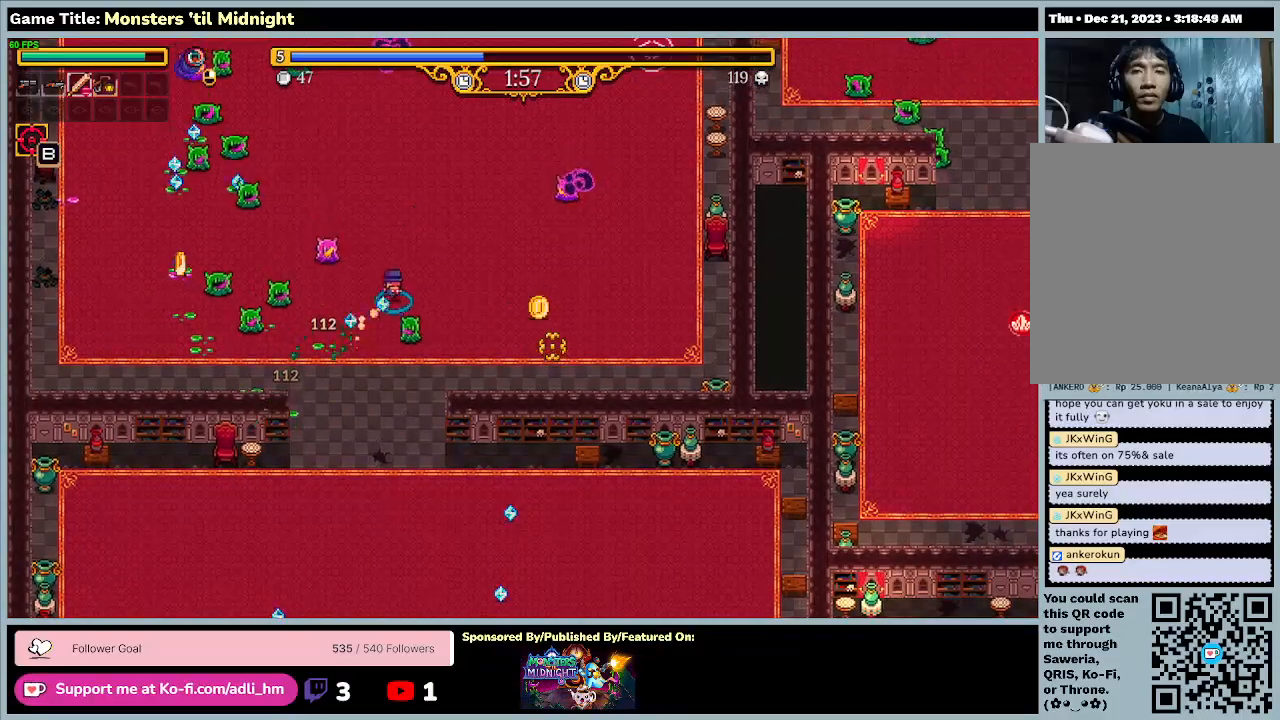
{"keys": ["d", "w"], "events": []}
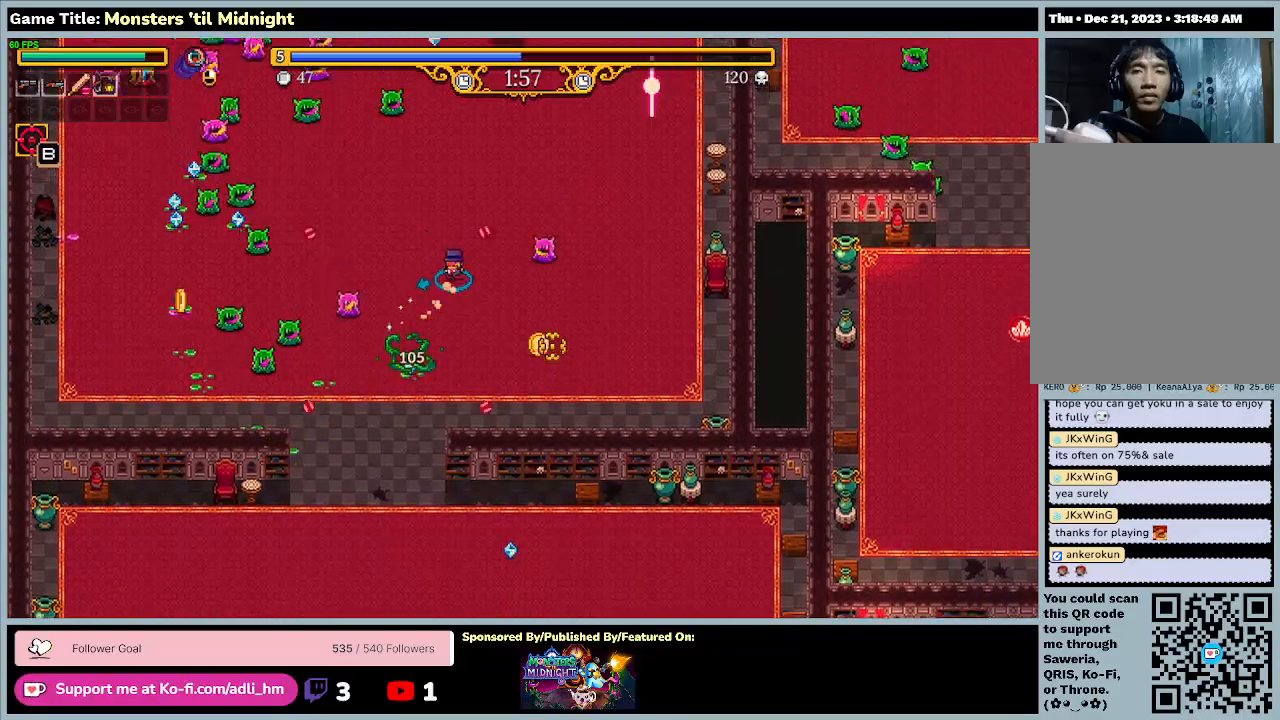
{"keys": ["w"], "events": [[400, "d", "up"]]}
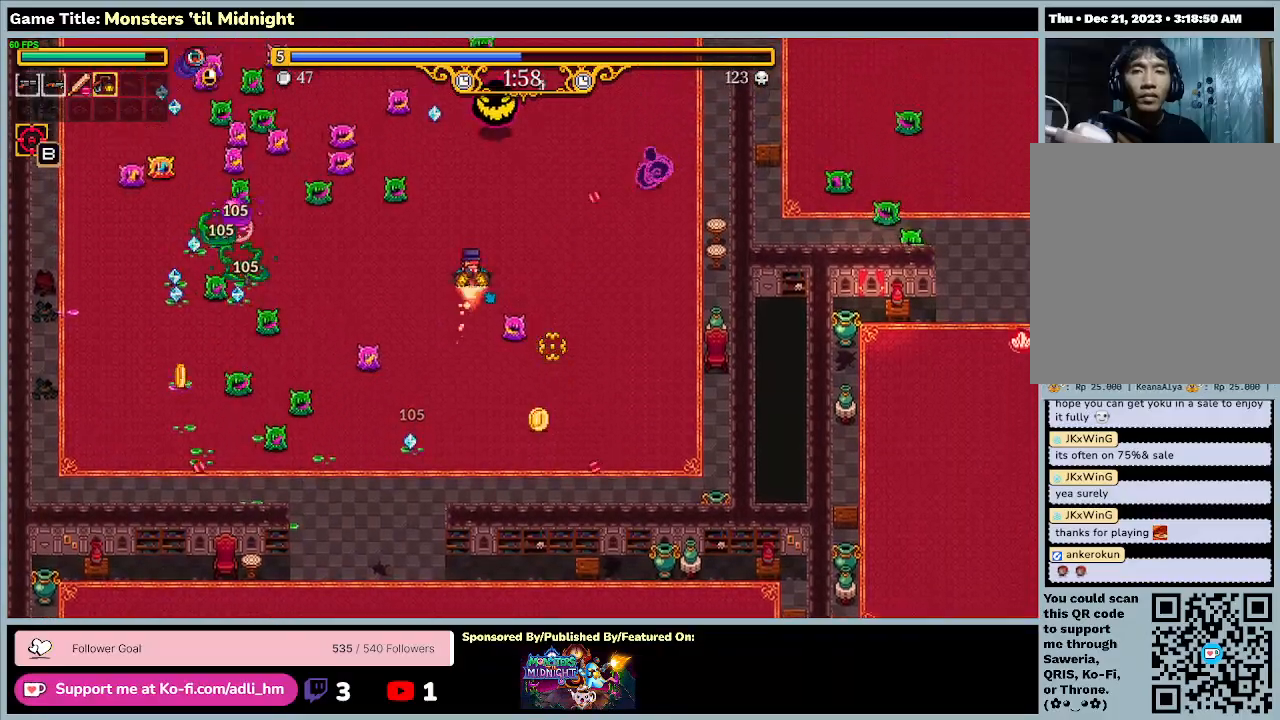
{"keys": ["d", "w"], "events": [[233, "d", "down"]]}
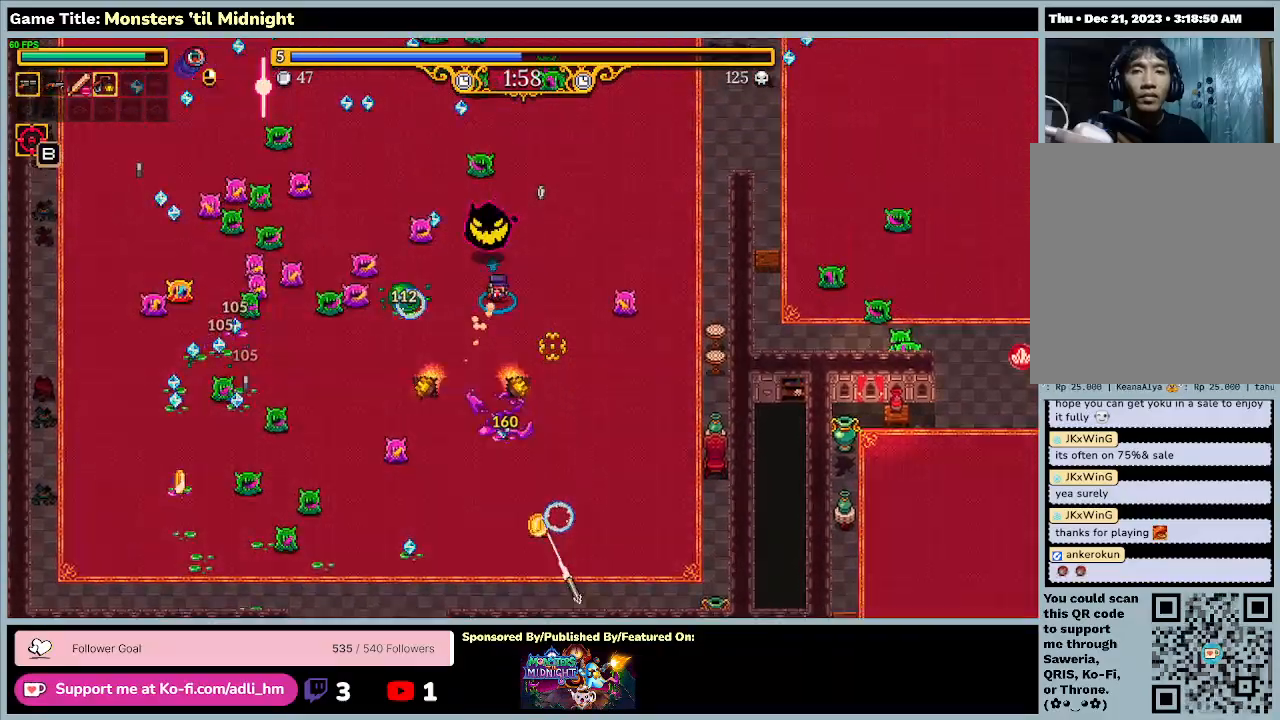
{"keys": ["d", "w"], "events": []}
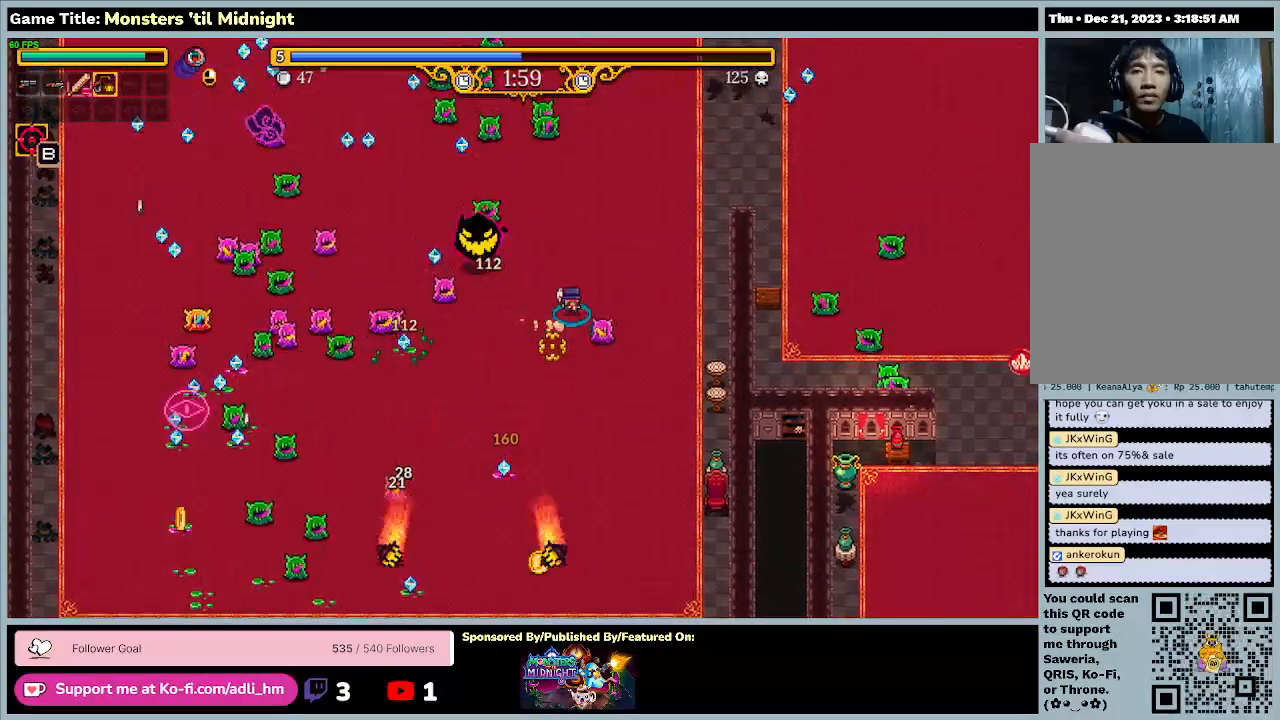
{"keys": ["d", "w"], "events": []}
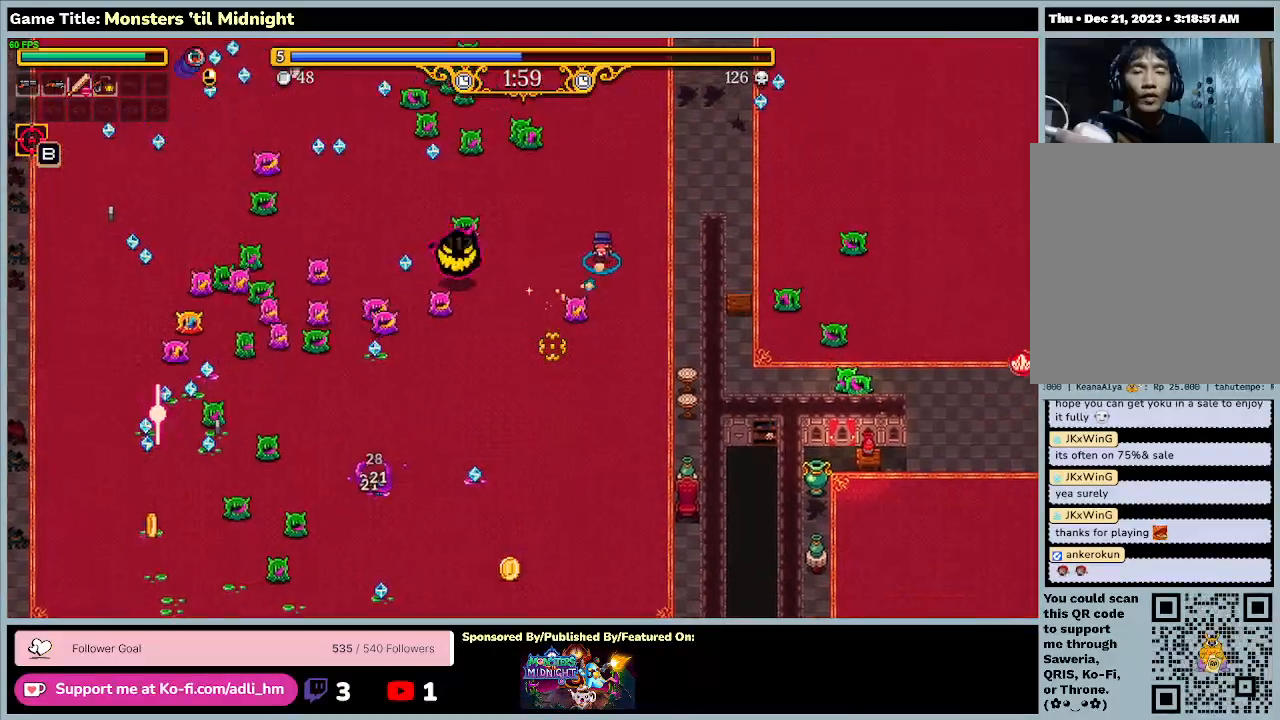
{"keys": ["w"], "events": [[300, "d", "up"]]}
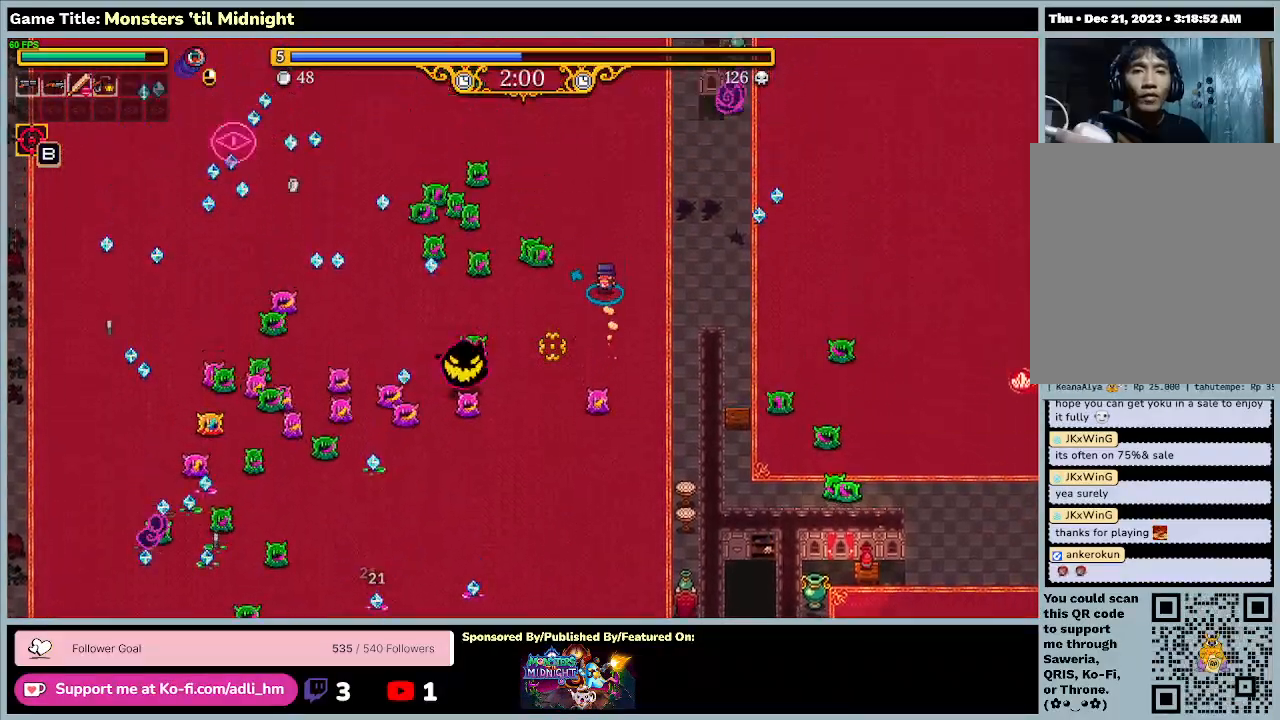
{"keys": ["w"], "events": []}
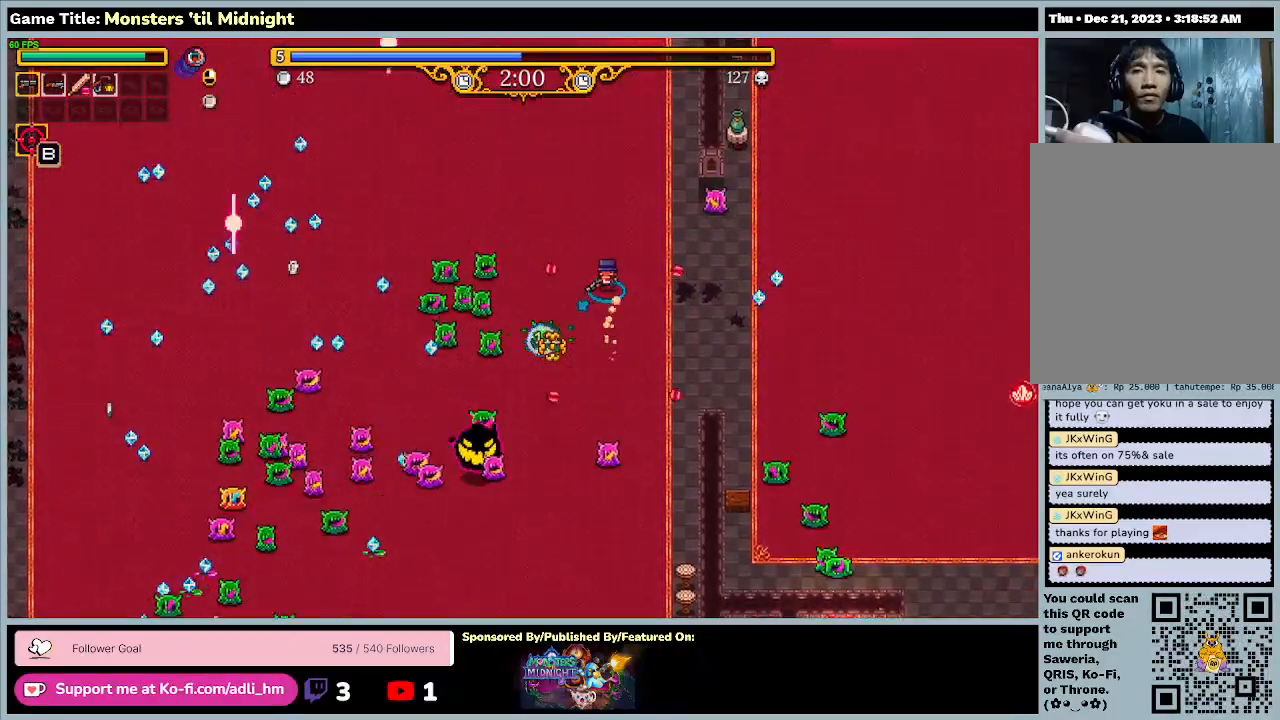
{"keys": ["a", "w"], "events": [[400, "a", "down"]]}
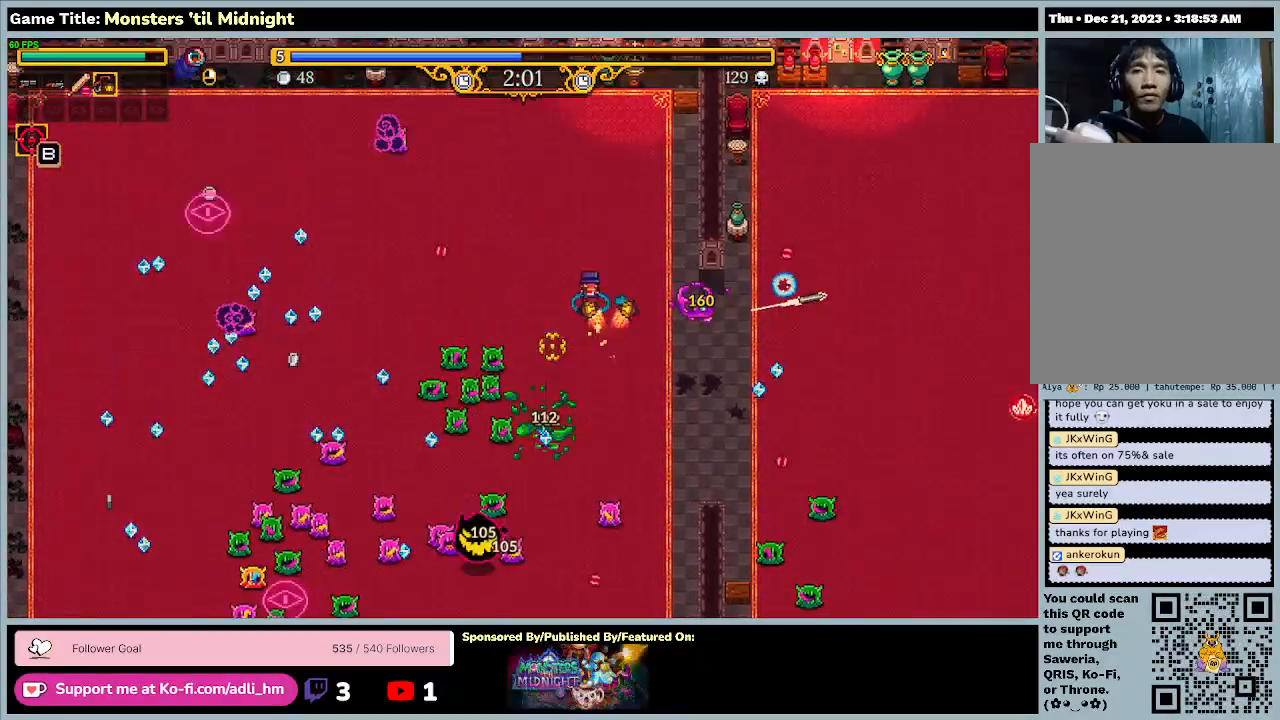
{"keys": ["a"], "events": [[467, "w", "up"]]}
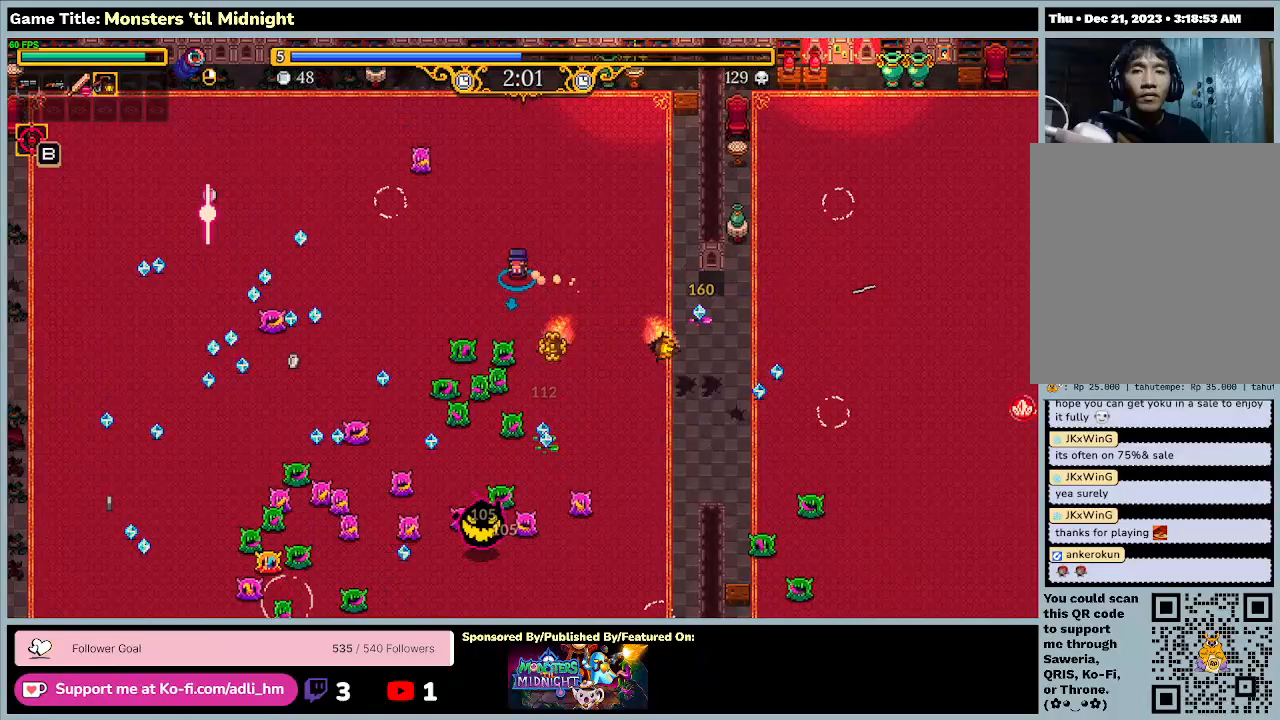
{"keys": ["a"], "events": []}
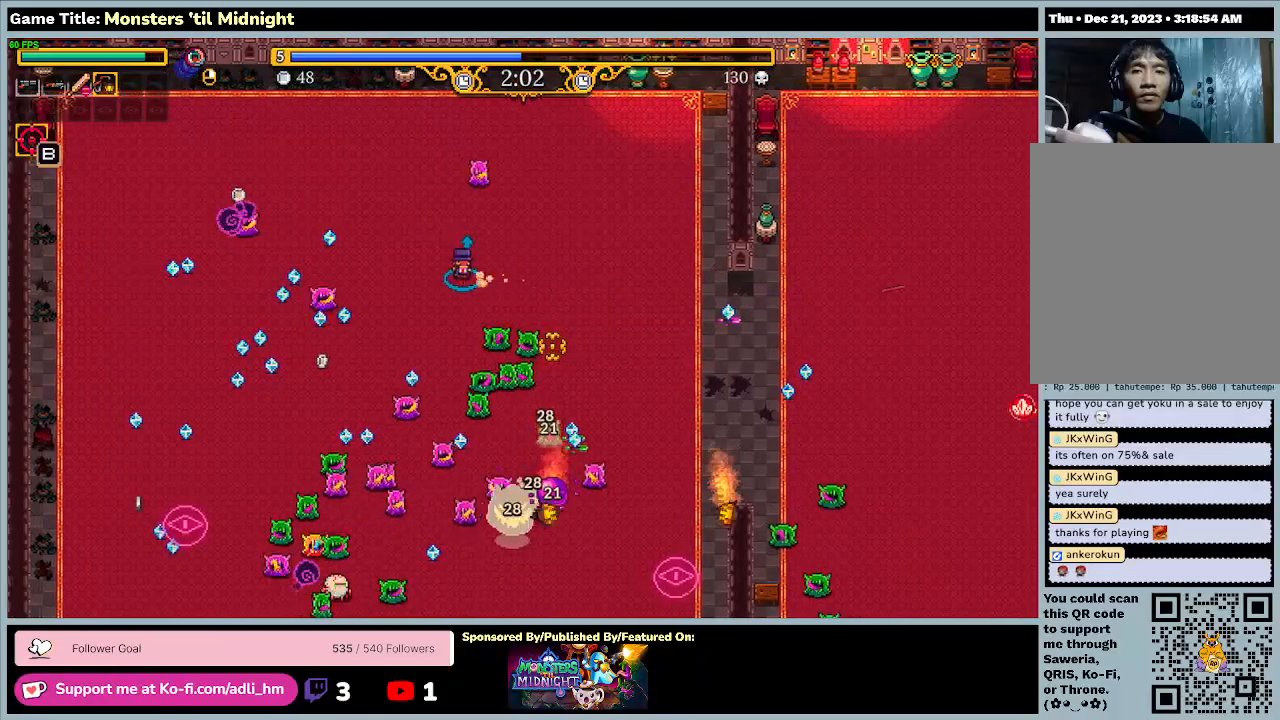
{"keys": ["a", "s"], "events": [[167, "s", "down"]]}
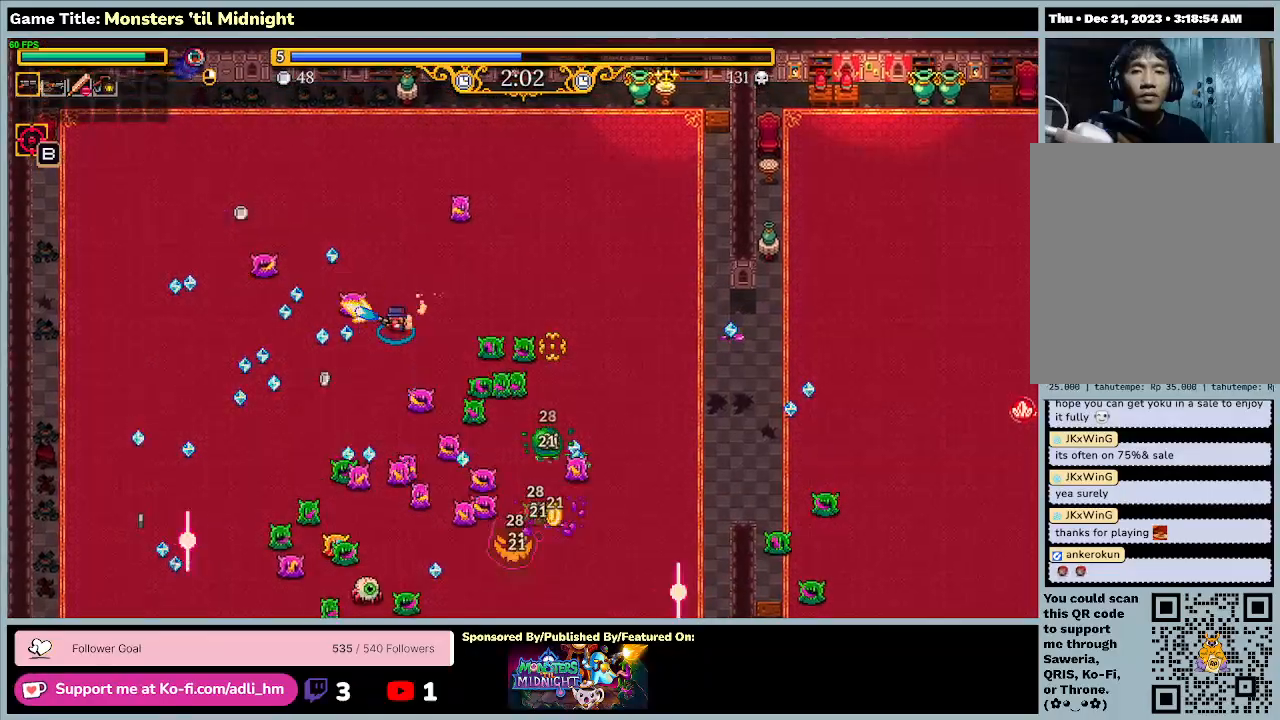
{"keys": ["a", "s"], "events": []}
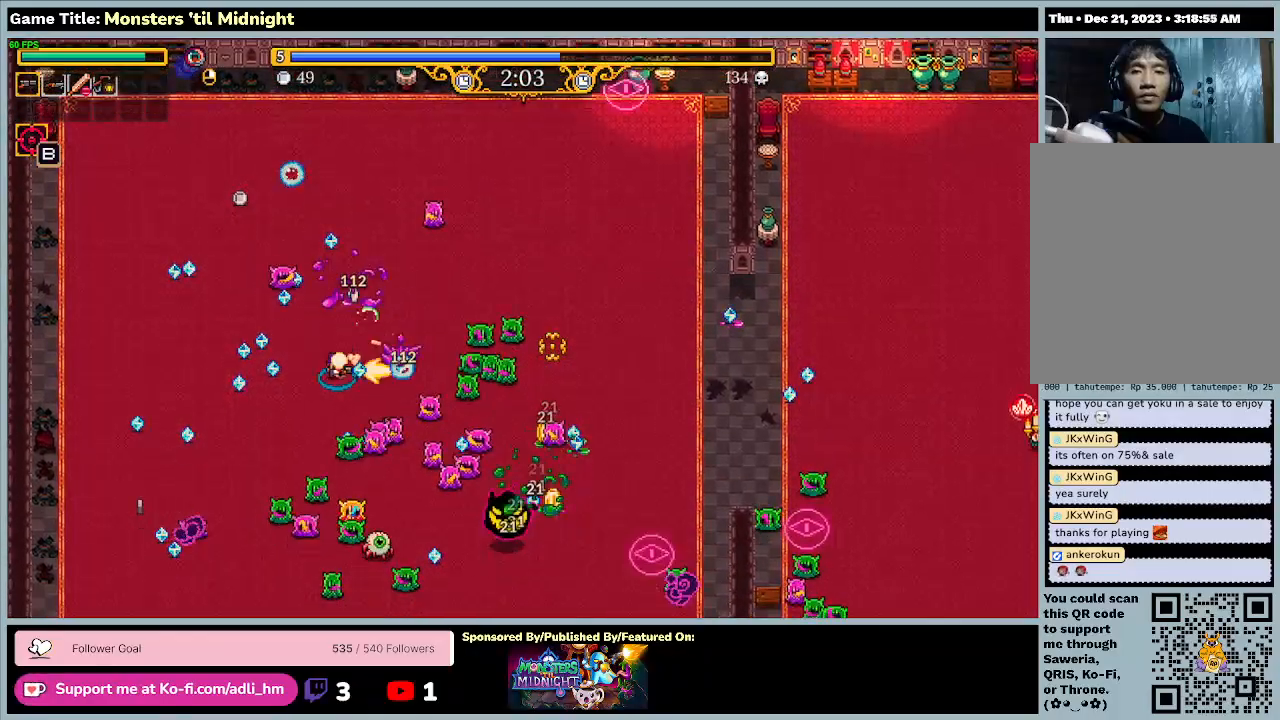
{"keys": ["a", "w"], "events": [[200, "s", "up"], [267, "w", "down"]]}
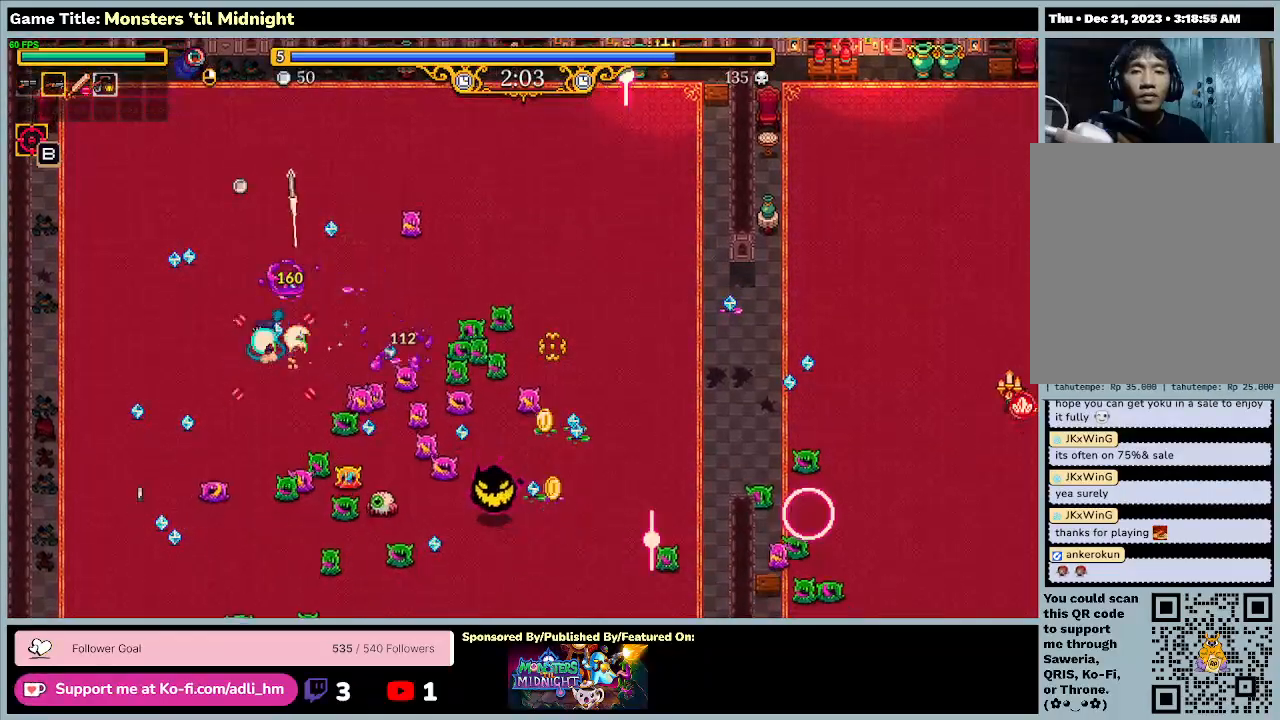
{"keys": ["a", "w"], "events": []}
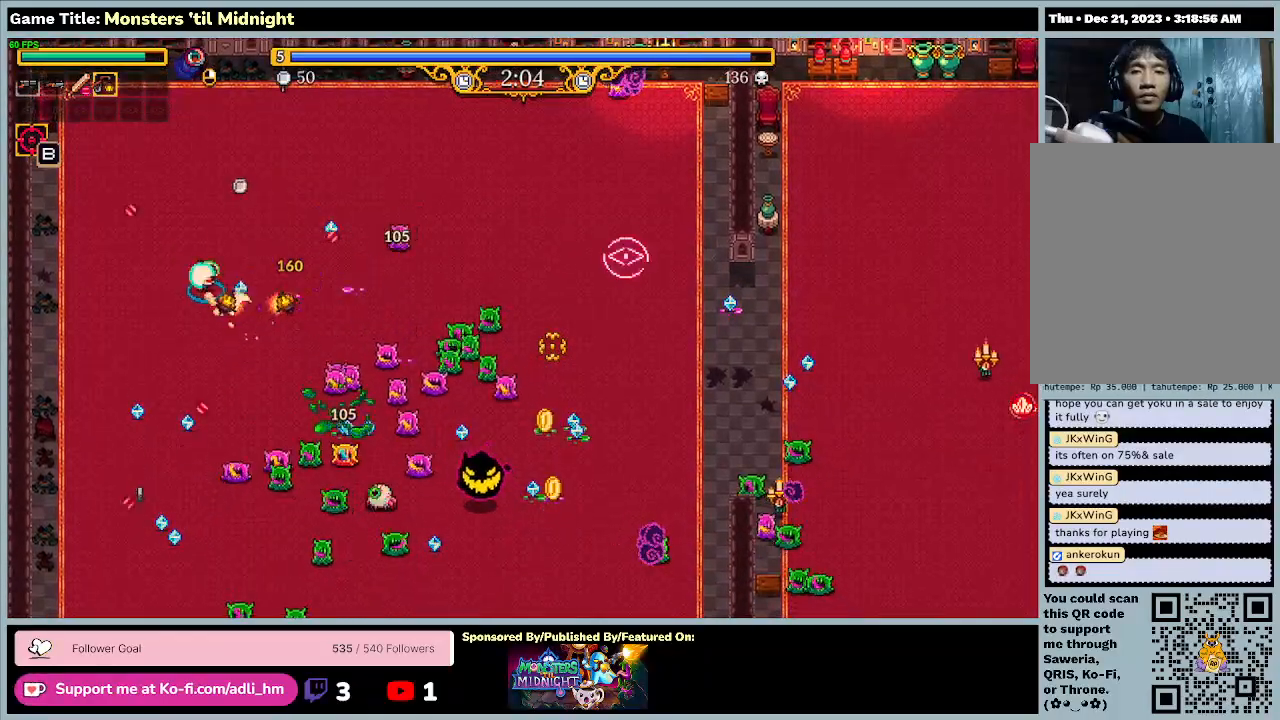
{"keys": ["d", "w"], "events": [[233, "d", "down"], [400, "a", "up"]]}
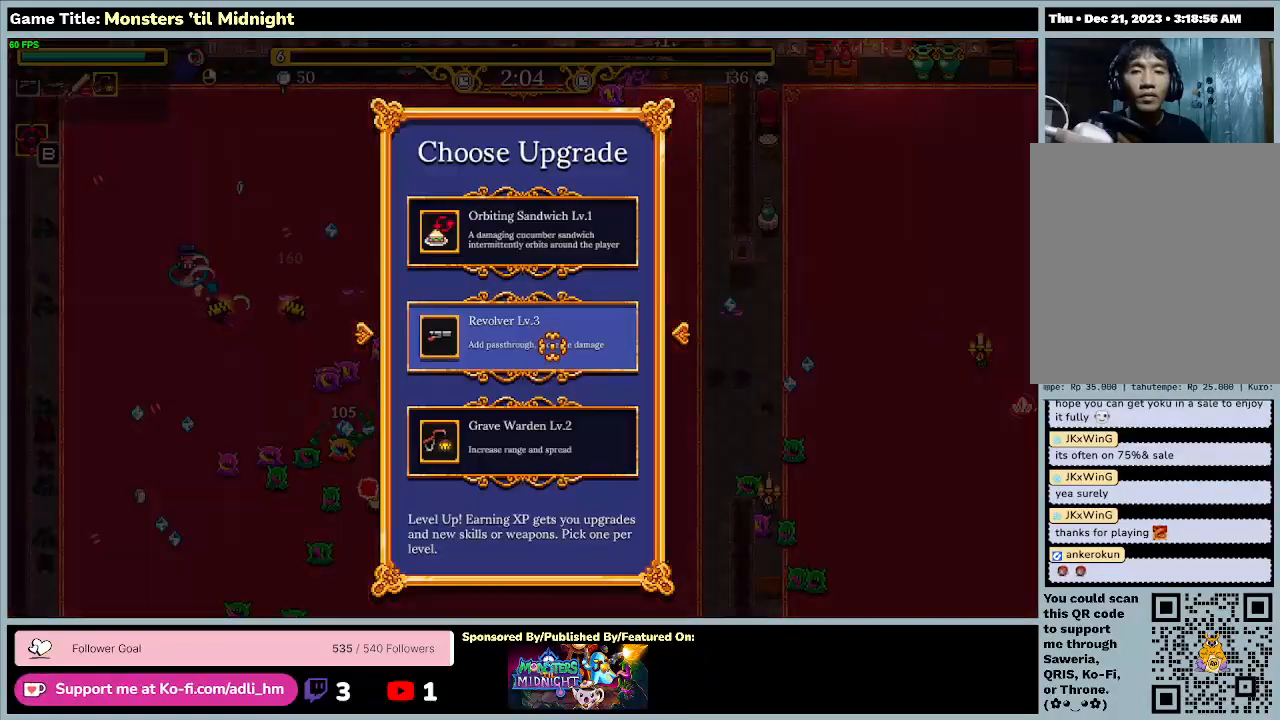
{"keys": [], "events": [[300, "w", "up"], [500, "d", "up"]]}
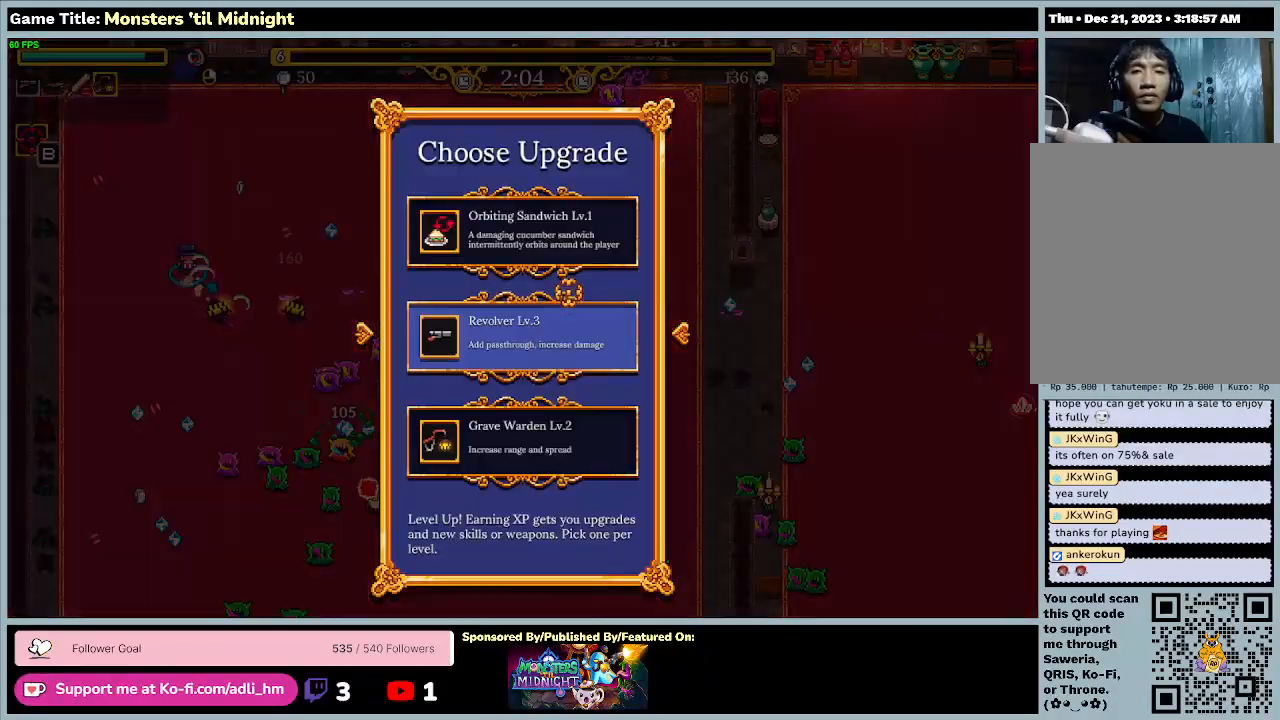
{"keys": [], "events": []}
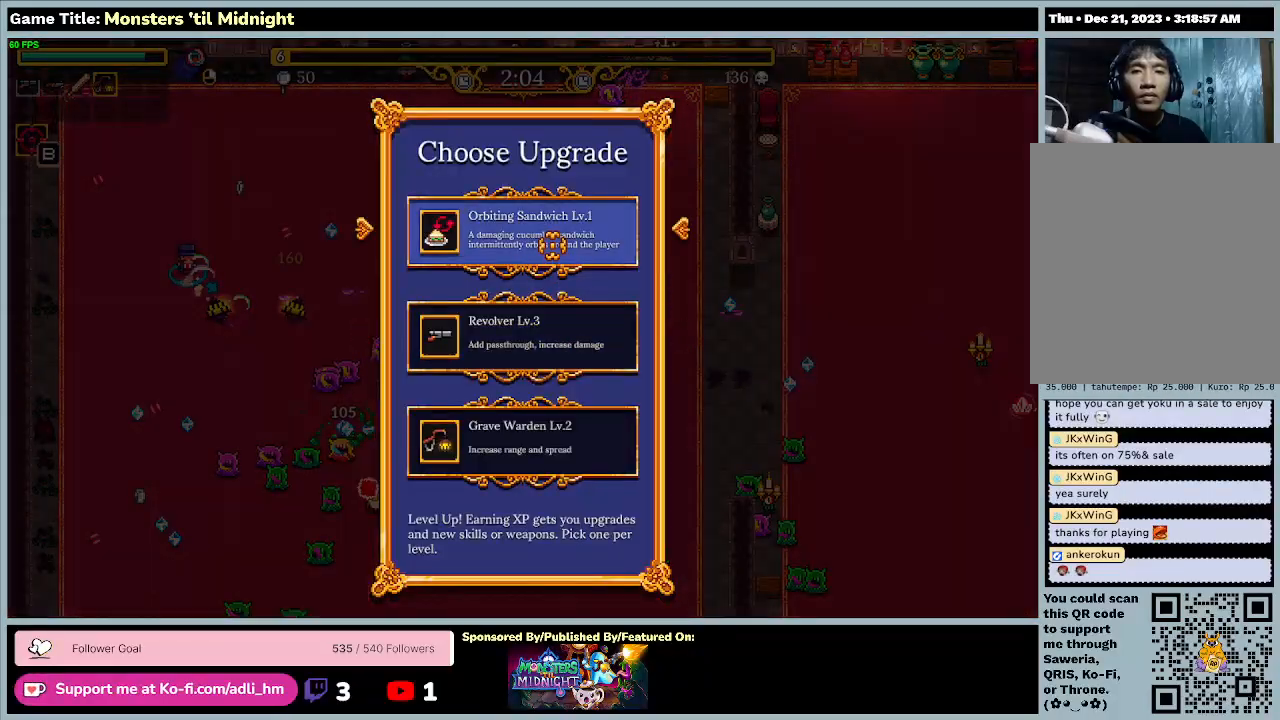
{"keys": ["d", "w"], "events": [[267, "d", "down"], [467, "w", "down"]]}
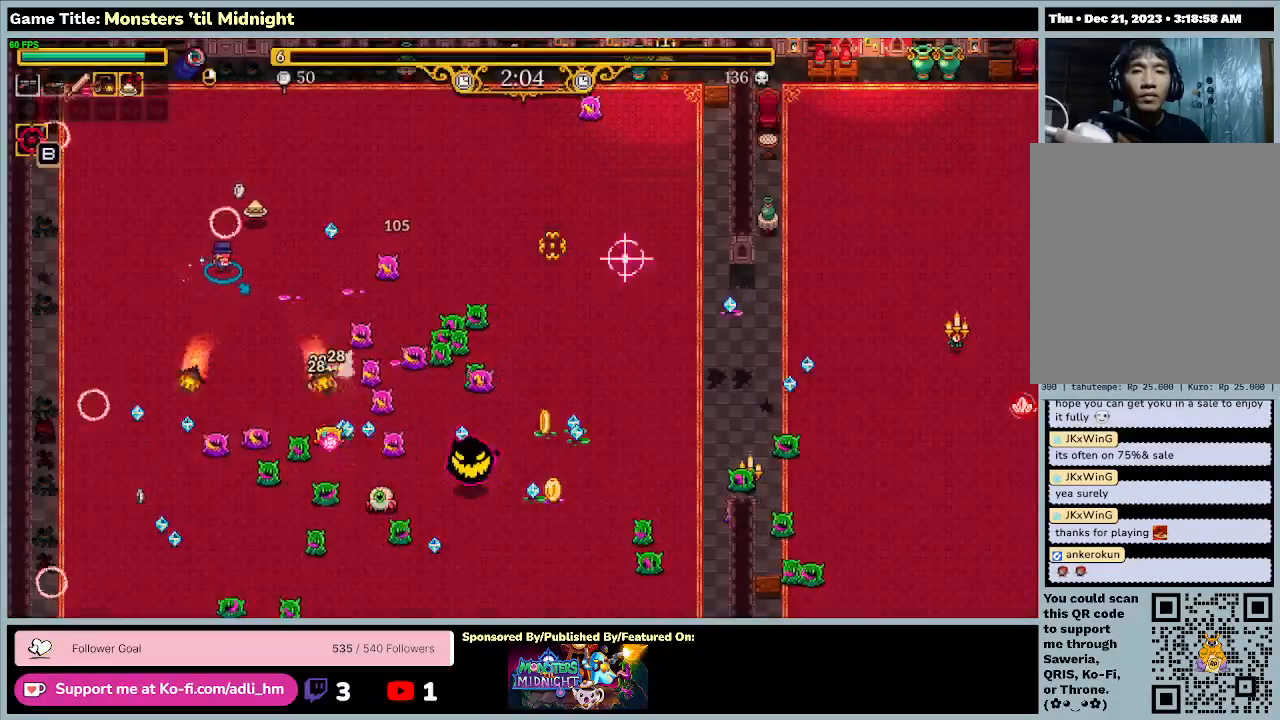
{"keys": ["d", "w"], "events": []}
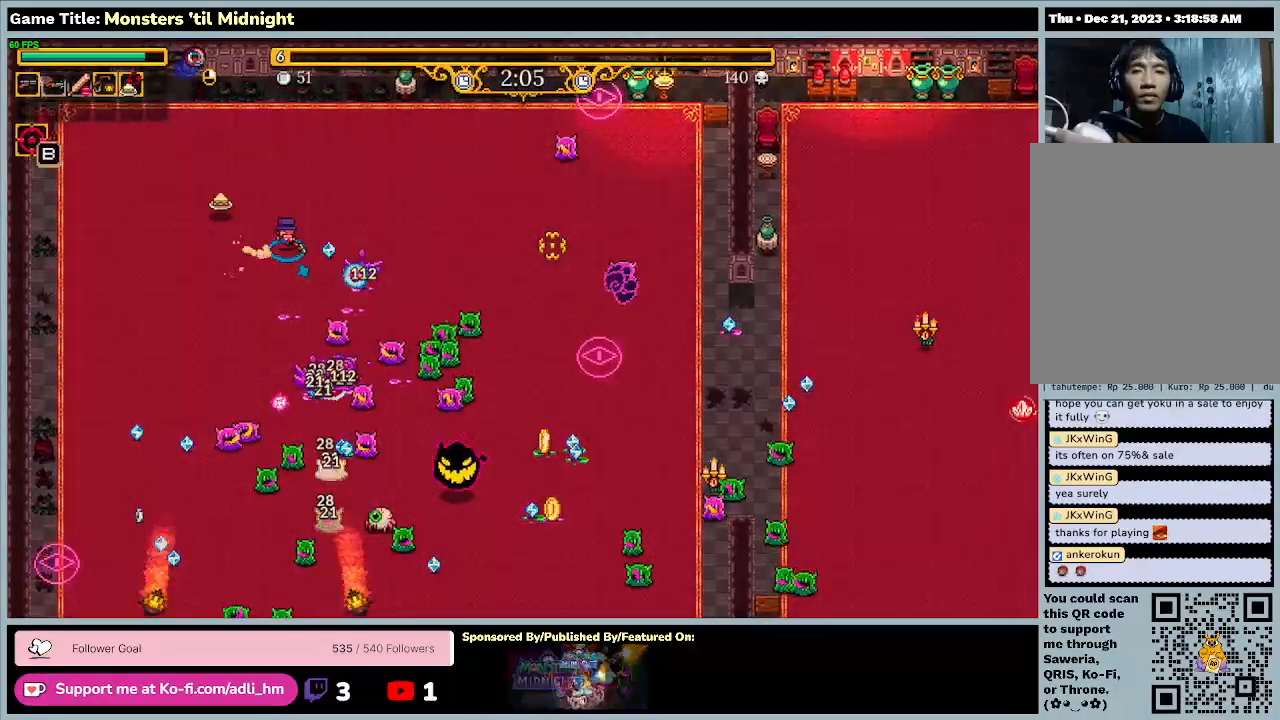
{"keys": ["a", "d", "s"], "events": [[67, "w", "up"], [100, "s", "down"], [333, "a", "down"]]}
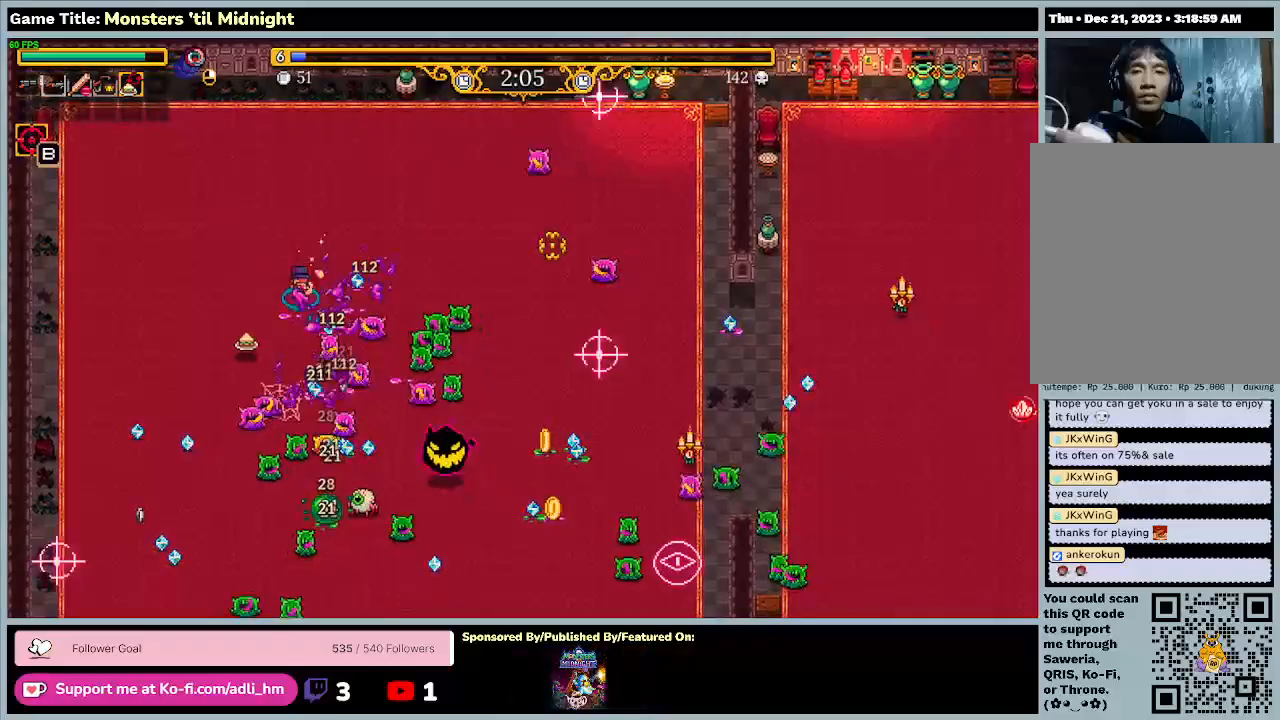
{"keys": ["a", "s"], "events": [[67, "d", "up"]]}
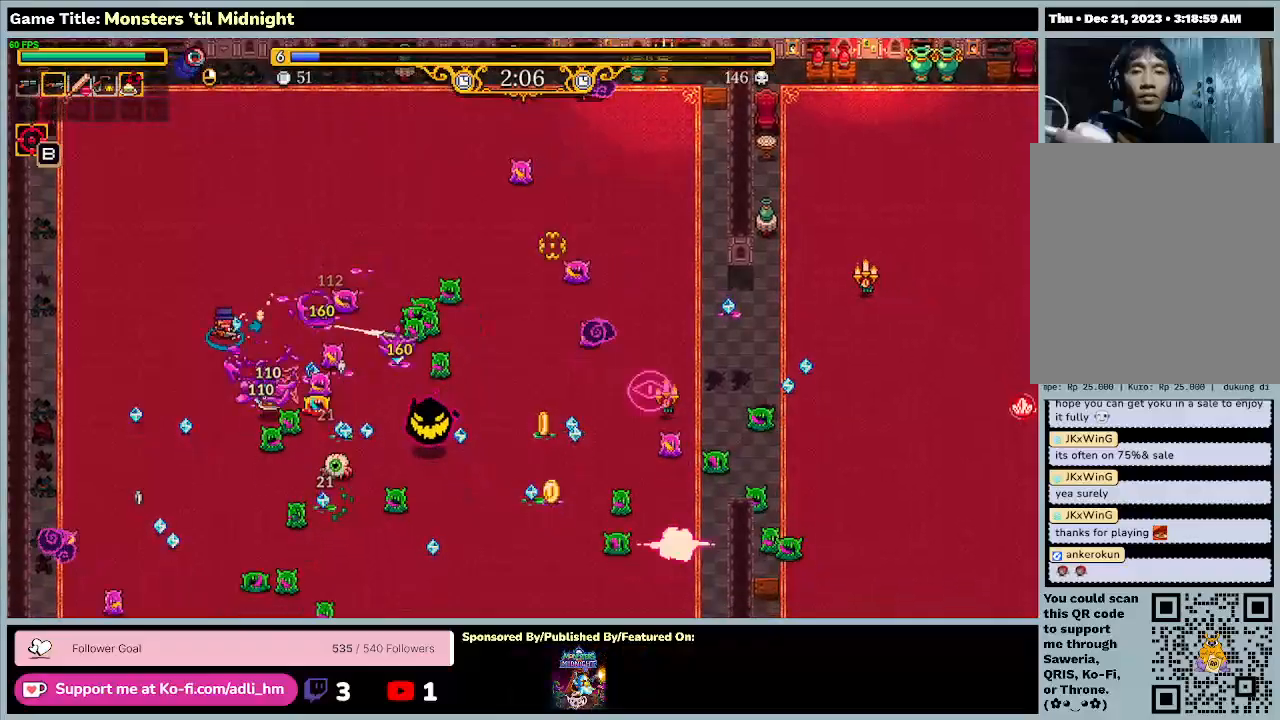
{"keys": ["a", "s"], "events": []}
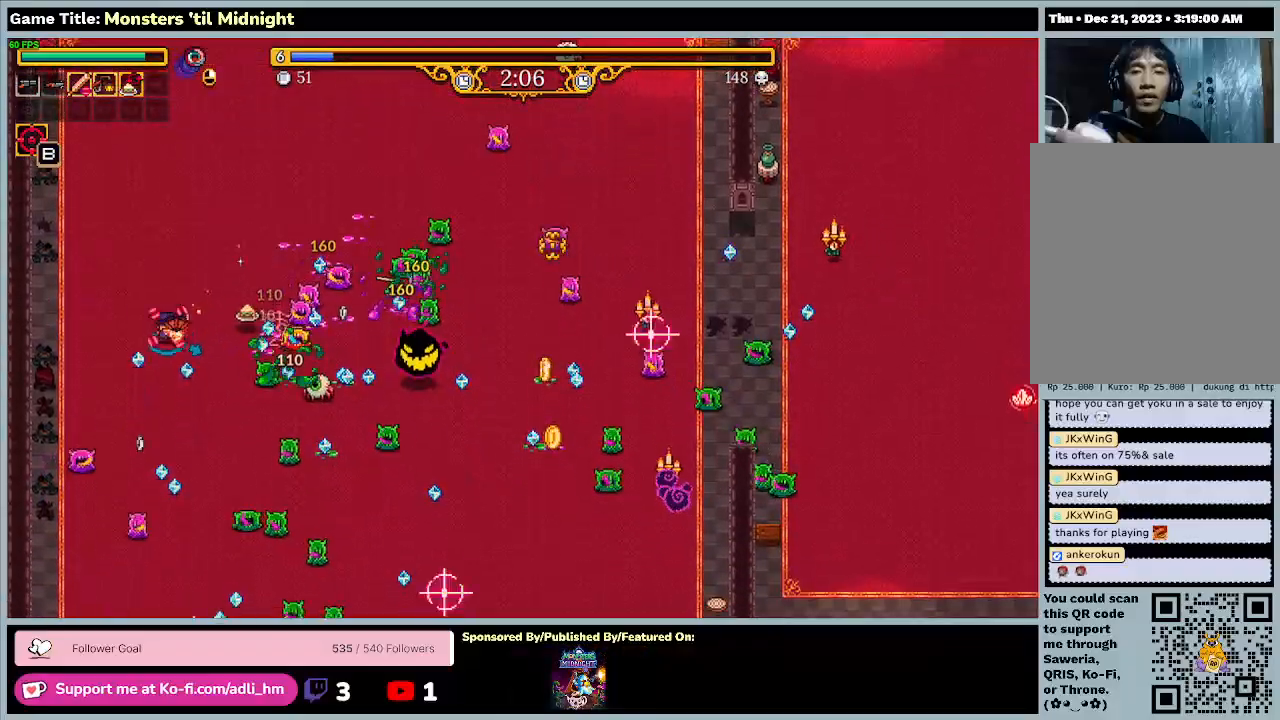
{"keys": ["a", "d", "s"], "events": [[167, "d", "down"], [333, "a", "up"], [467, "a", "down"]]}
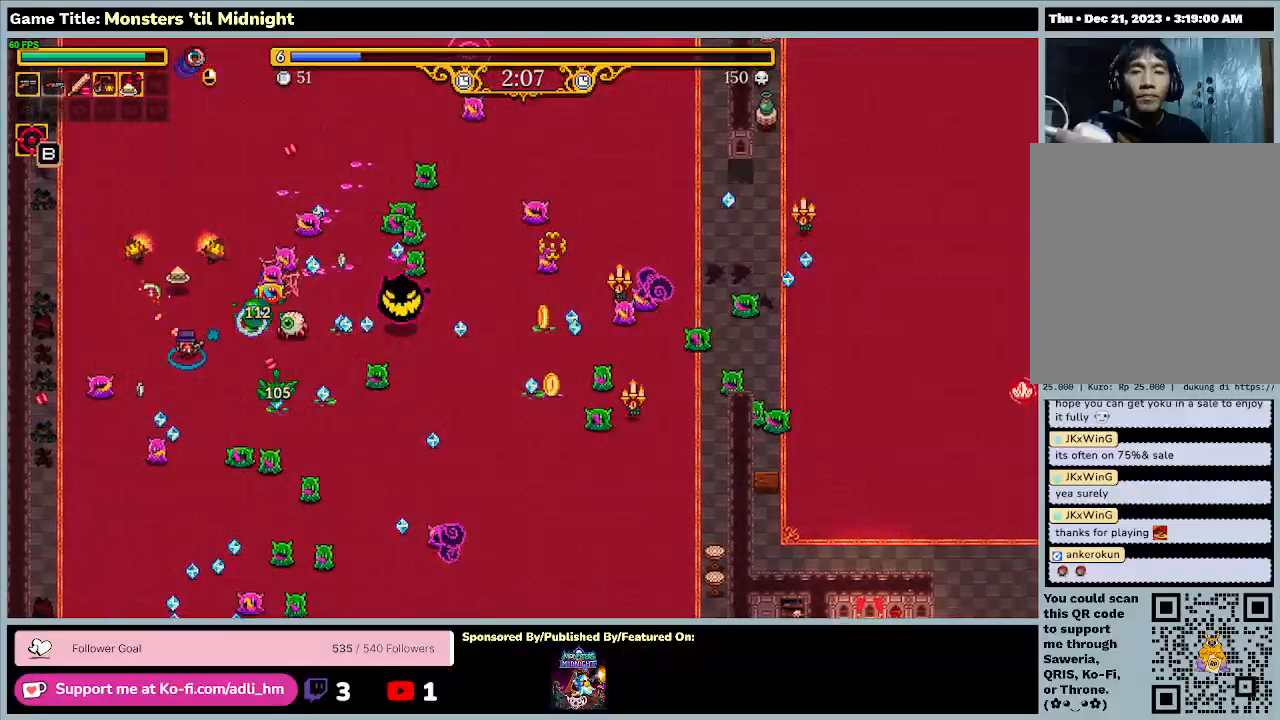
{"keys": ["d", "s"], "events": [[167, "d", "up"], [333, "d", "down"], [500, "a", "up"]]}
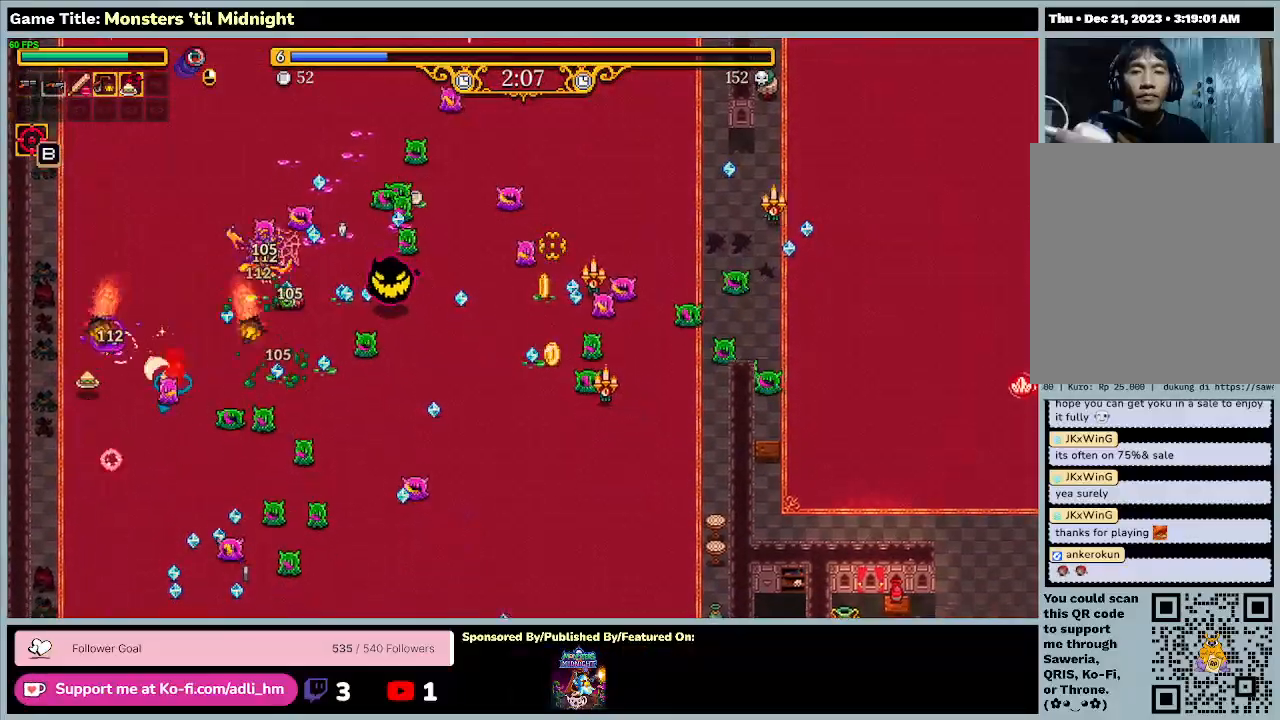
{"keys": ["w"], "events": [[133, "w", "down"], [167, "s", "up"], [467, "d", "up"]]}
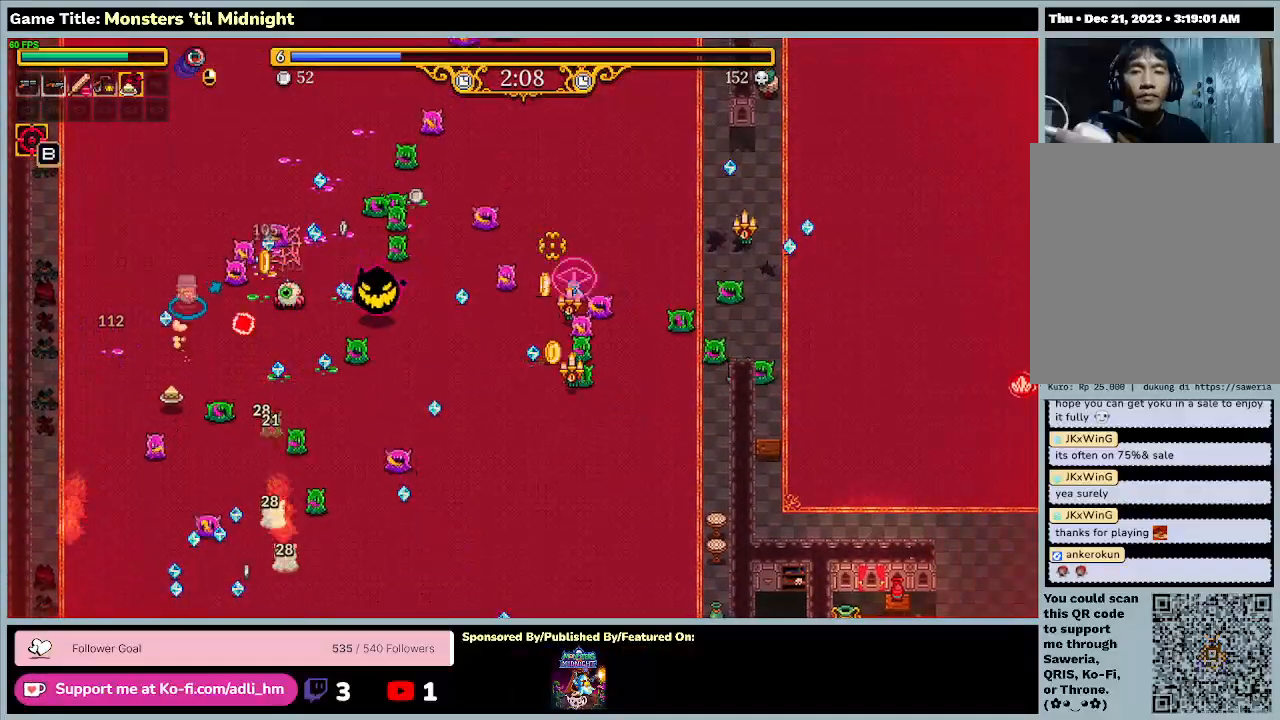
{"keys": ["d", "w"], "events": [[200, "d", "down"]]}
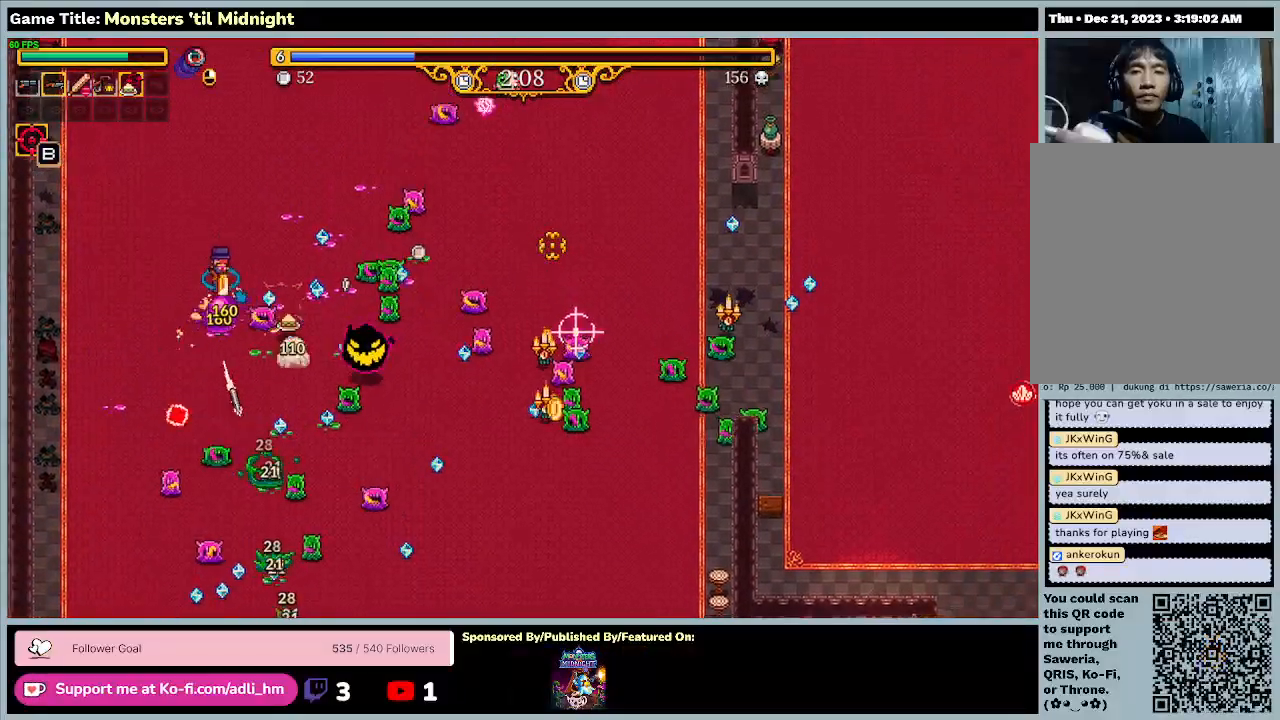
{"keys": ["d", "w"], "events": []}
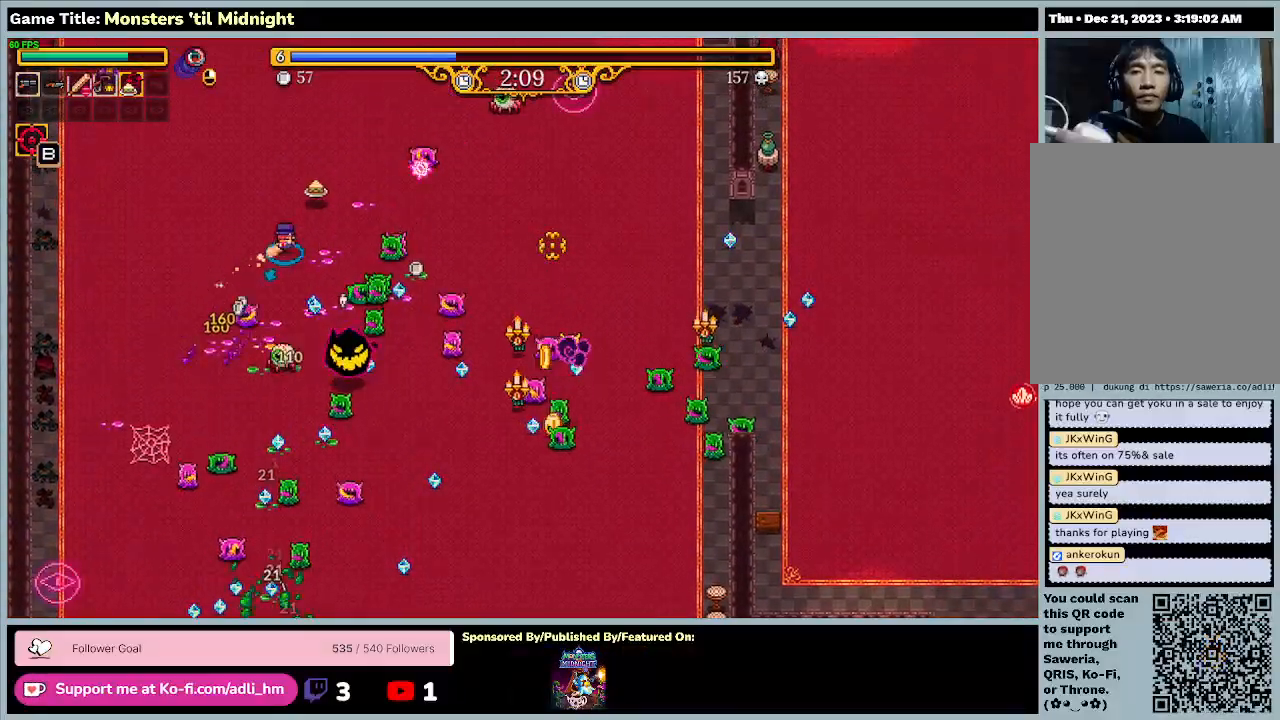
{"keys": ["a", "d"], "events": [[33, "s", "down"], [100, "w", "up"], [433, "a", "down"], [500, "s", "up"]]}
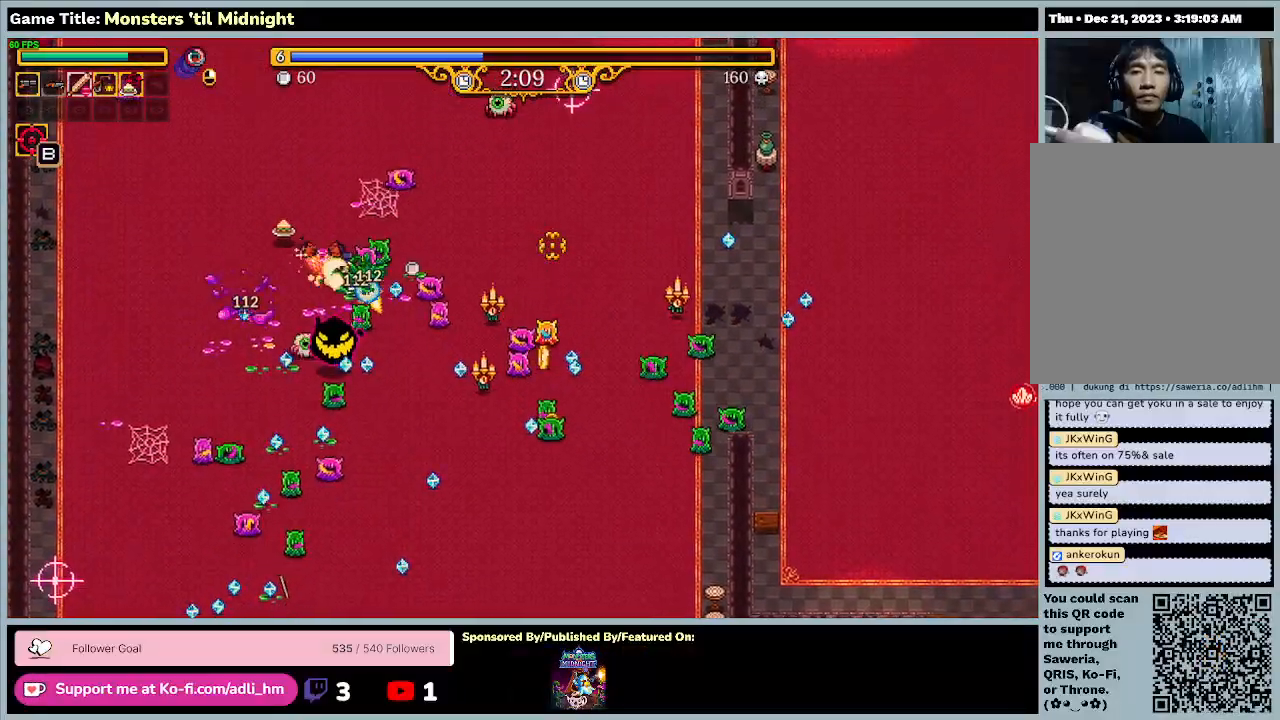
{"keys": ["a", "w"], "events": [[67, "w", "down"], [333, "d", "up"]]}